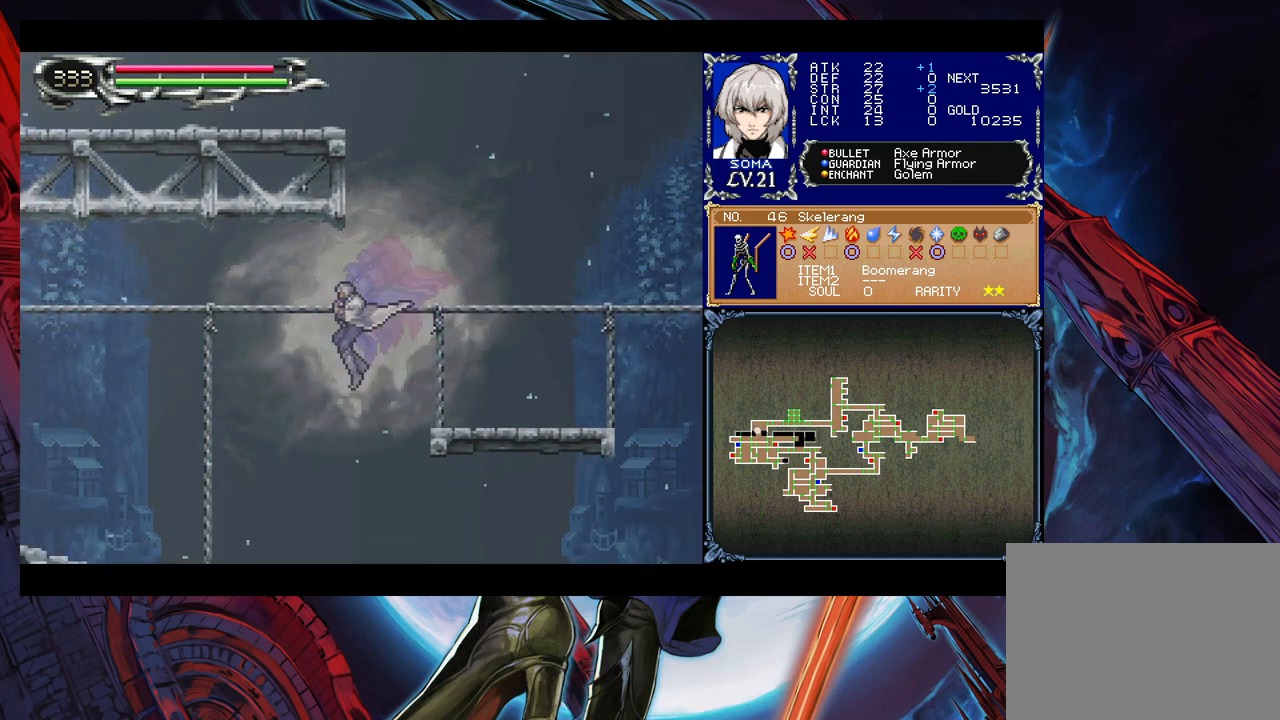
Gameplay with a controller (Xbox layout); each line is a JSON object with the inputs held at the frame after it. "events" lists button and stick changes between this image and that frame as [ms after this image, input, new state], when the widget could be followed in between. Not read: L2 R2 right_stick.
{"buttons": ["B"], "left_stick": "left", "events": [[200, "B", "down"]]}
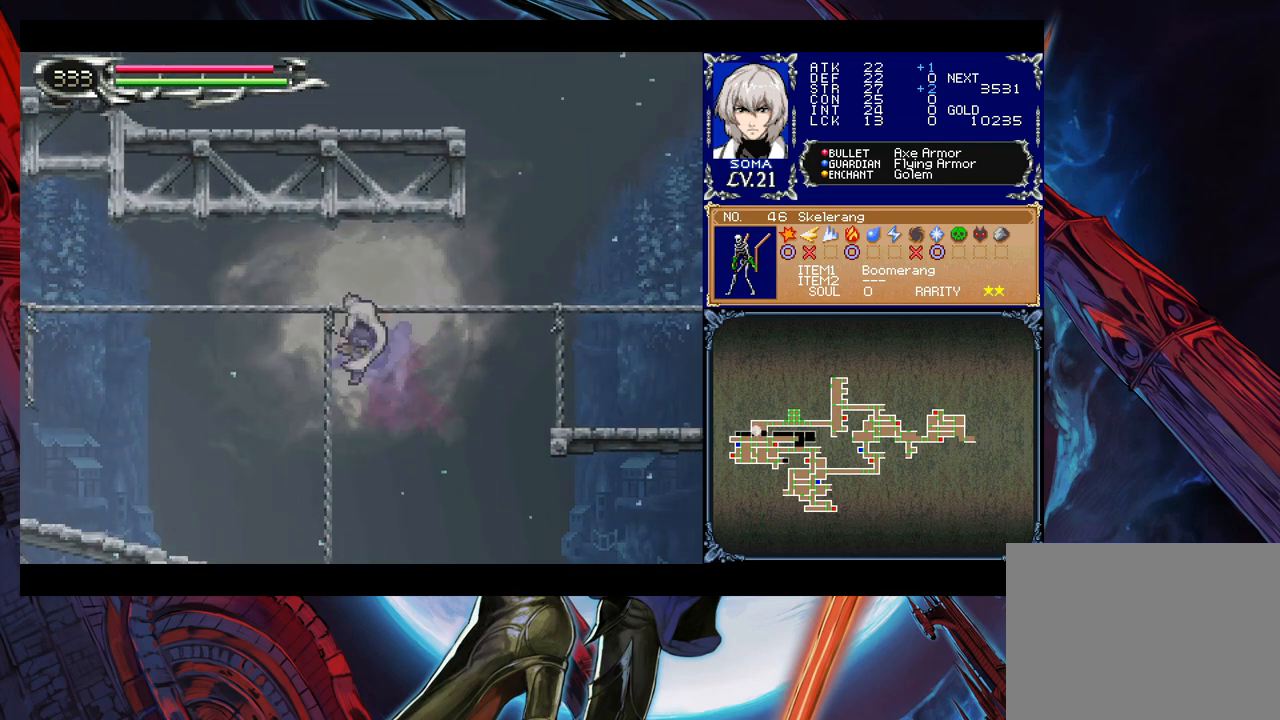
{"buttons": ["R1"], "left_stick": "left", "events": [[350, "B", "up"], [500, "R1", "down"]]}
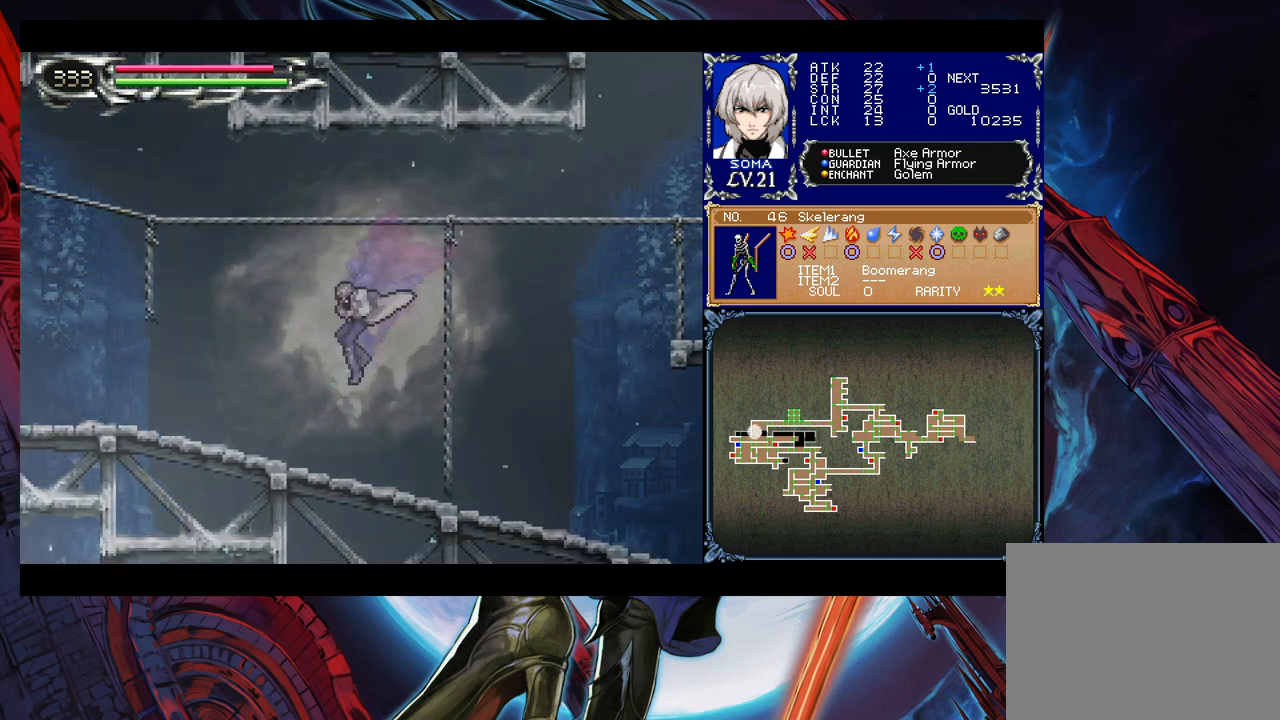
{"buttons": ["B"], "left_stick": "left", "events": [[133, "R1", "up"], [350, "left_stick", "right"], [400, "Y", "down"], [450, "B", "down"], [450, "Y", "up"], [483, "left_stick", "left"]]}
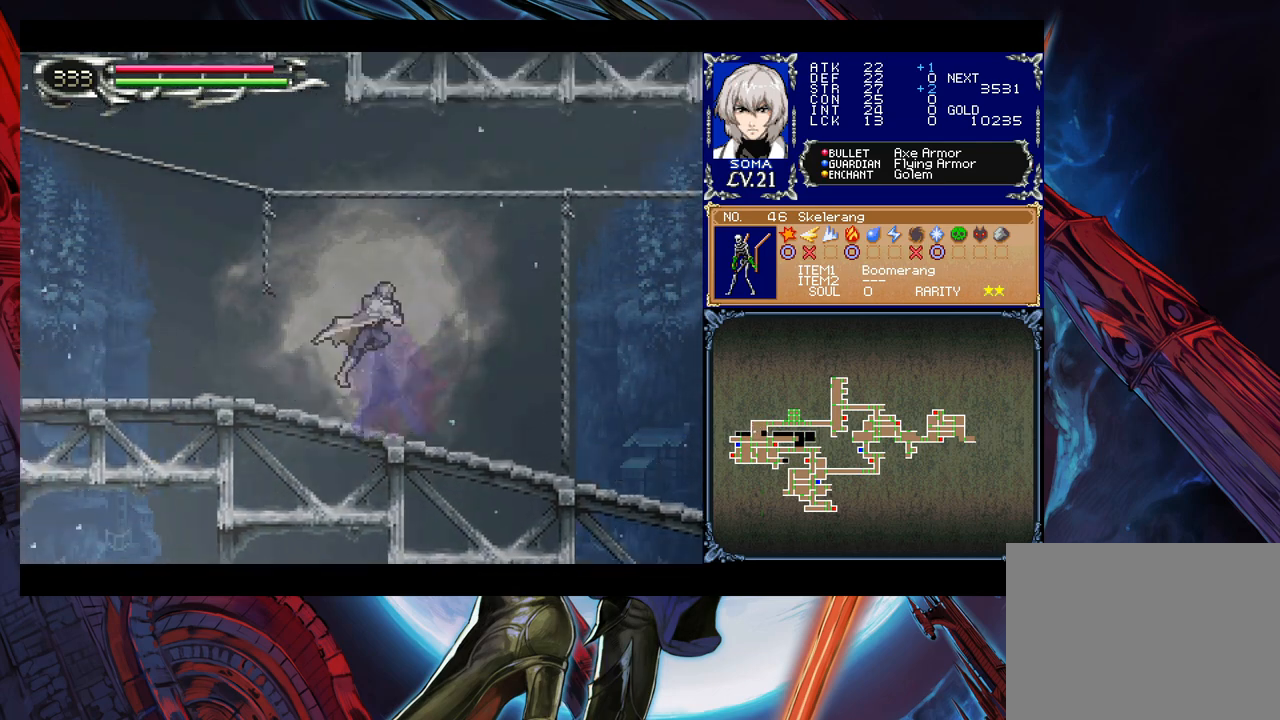
{"buttons": [], "left_stick": "left", "events": [[33, "B", "up"], [333, "left_stick", "right"], [350, "Y", "down"], [400, "B", "down"], [400, "Y", "up"], [433, "left_stick", "left"], [450, "B", "up"]]}
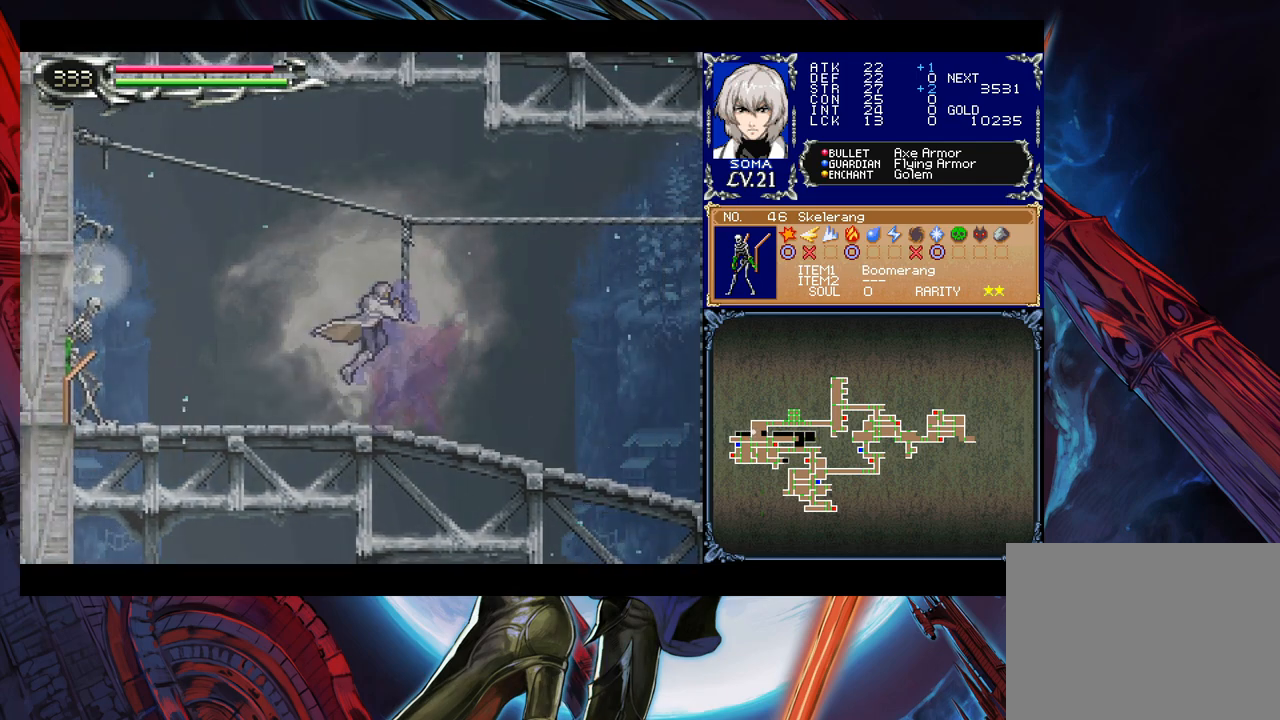
{"buttons": [], "left_stick": "left", "events": [[333, "B", "down"], [350, "A", "down"], [350, "B", "up"], [400, "A", "up"]]}
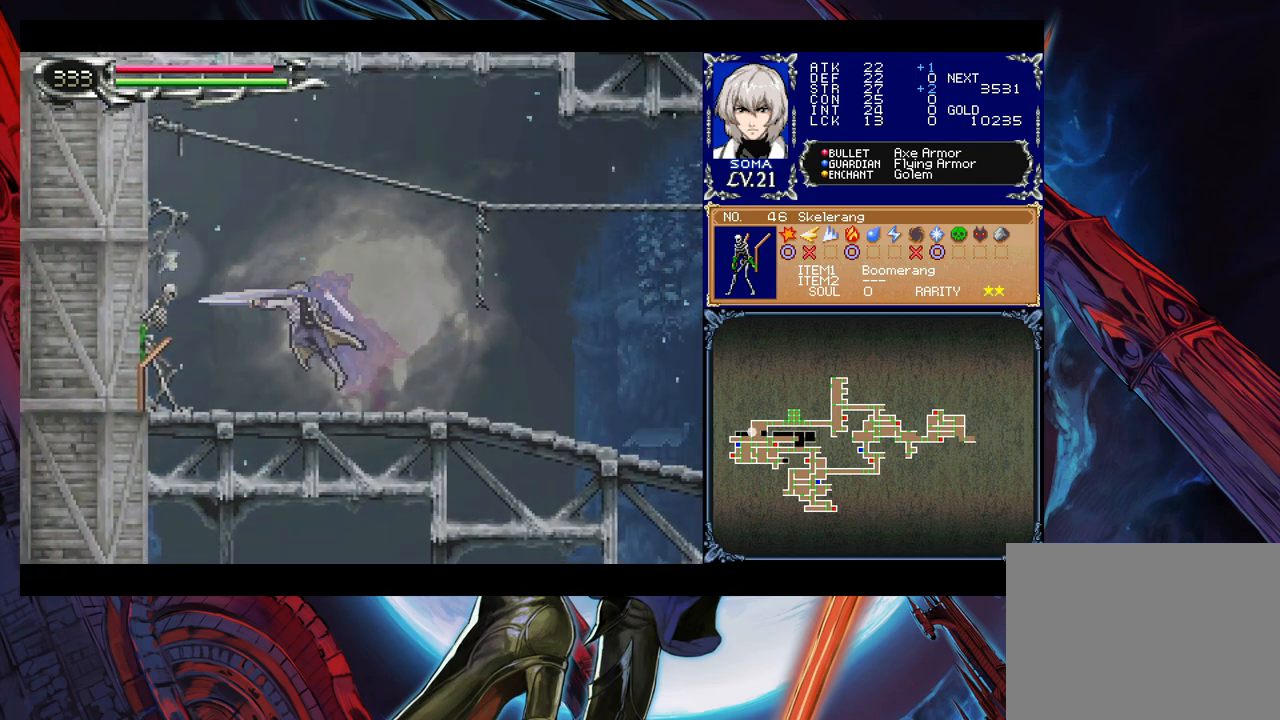
{"buttons": [], "left_stick": "center", "events": [[133, "B", "down"], [150, "A", "down"], [150, "B", "up"], [200, "A", "up"], [200, "left_stick", "center"], [400, "B", "down"], [433, "A", "down"], [433, "B", "up"], [500, "A", "up"]]}
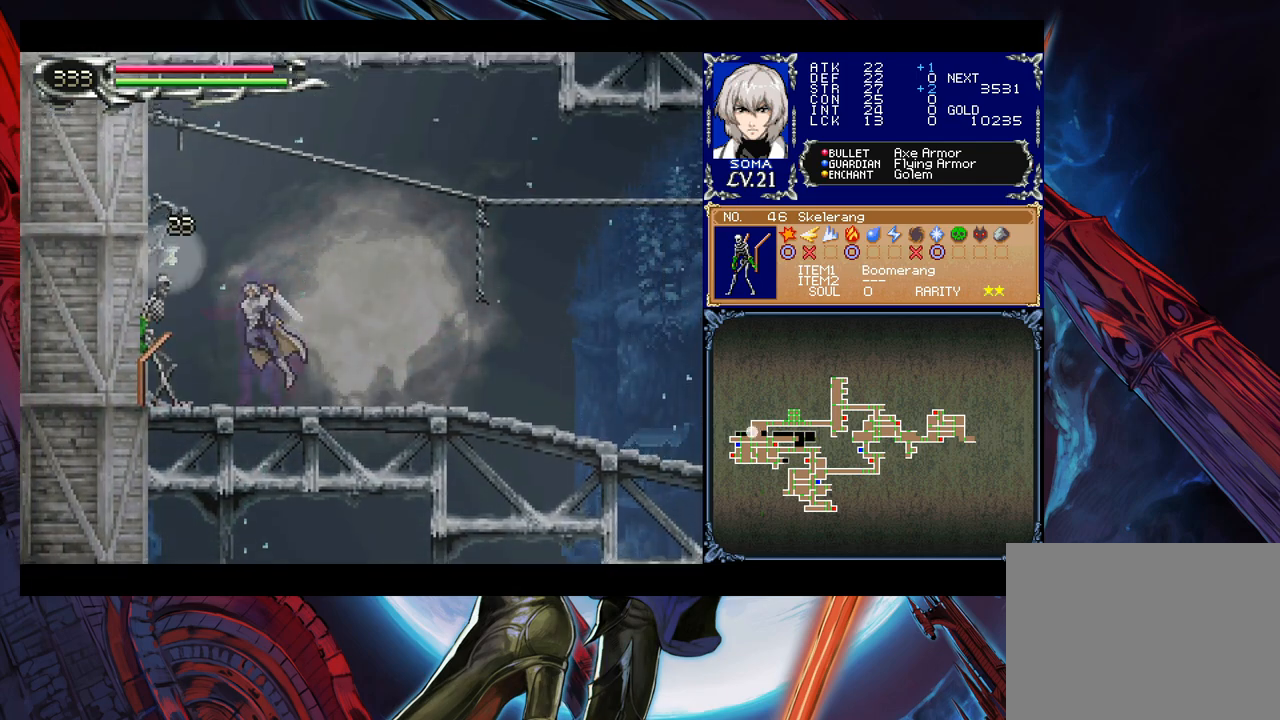
{"buttons": [], "left_stick": "right", "events": [[200, "B", "down"], [233, "A", "down"], [233, "B", "up"], [300, "A", "up"], [500, "left_stick", "right"]]}
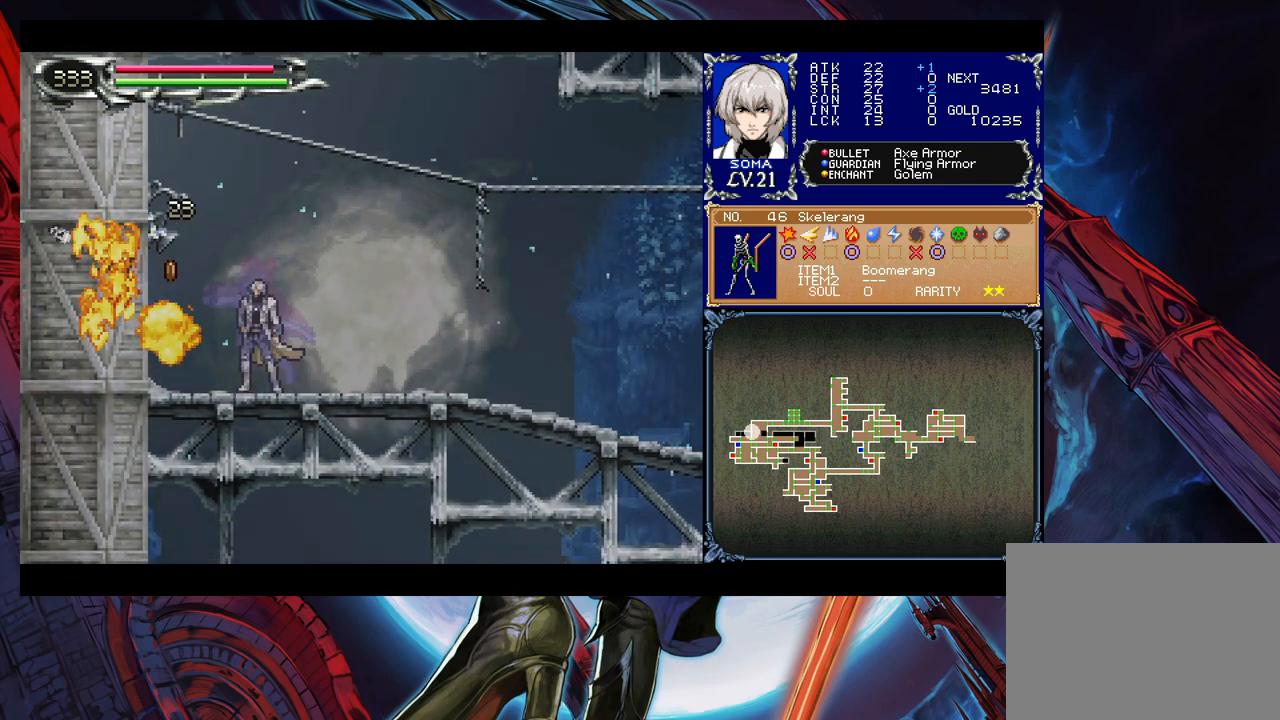
{"buttons": [], "left_stick": "down-right", "events": [[133, "left_stick", "left"], [150, "Y", "down"], [200, "B", "down"], [200, "Y", "up"], [233, "left_stick", "right"], [250, "B", "up"], [350, "left_stick", "down-right"], [383, "B", "down"], [450, "B", "up"]]}
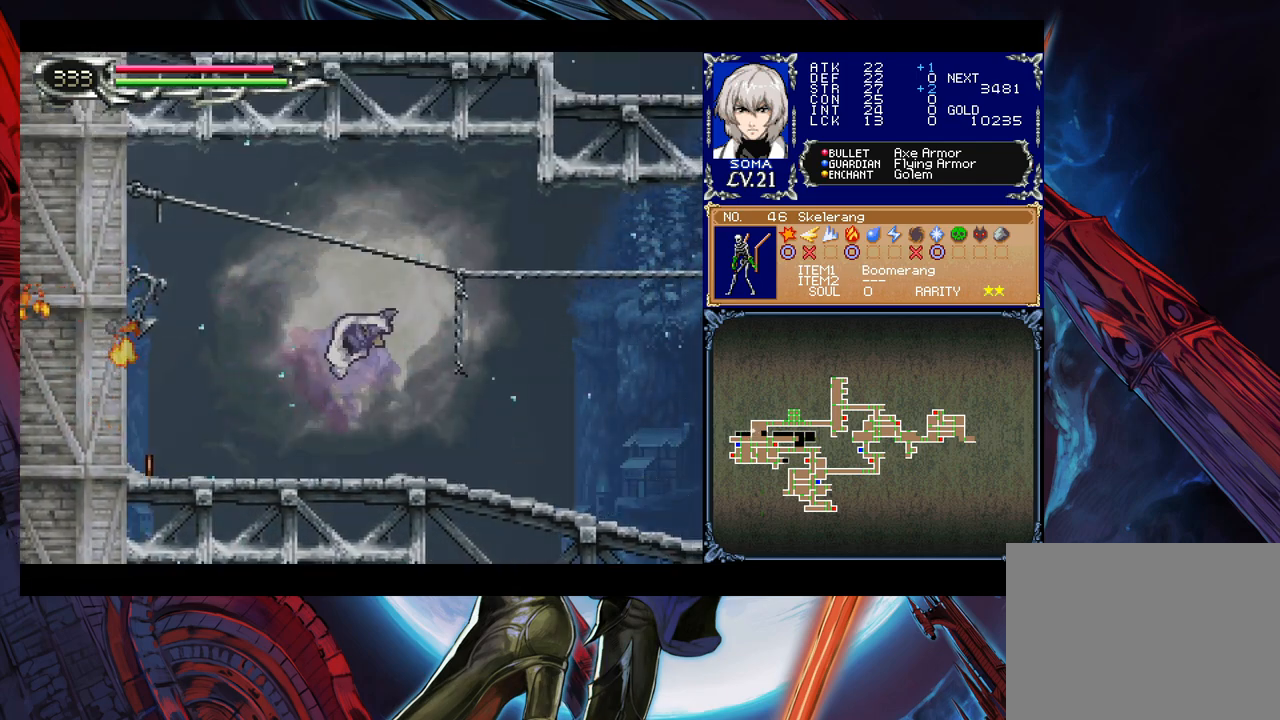
{"buttons": [], "left_stick": "down-right", "events": [[33, "B", "down"], [100, "B", "up"], [150, "left_stick", "left"], [200, "Y", "down"], [250, "B", "down"], [283, "Y", "up"], [300, "left_stick", "down-right"], [350, "B", "up"], [400, "B", "down"], [500, "B", "up"]]}
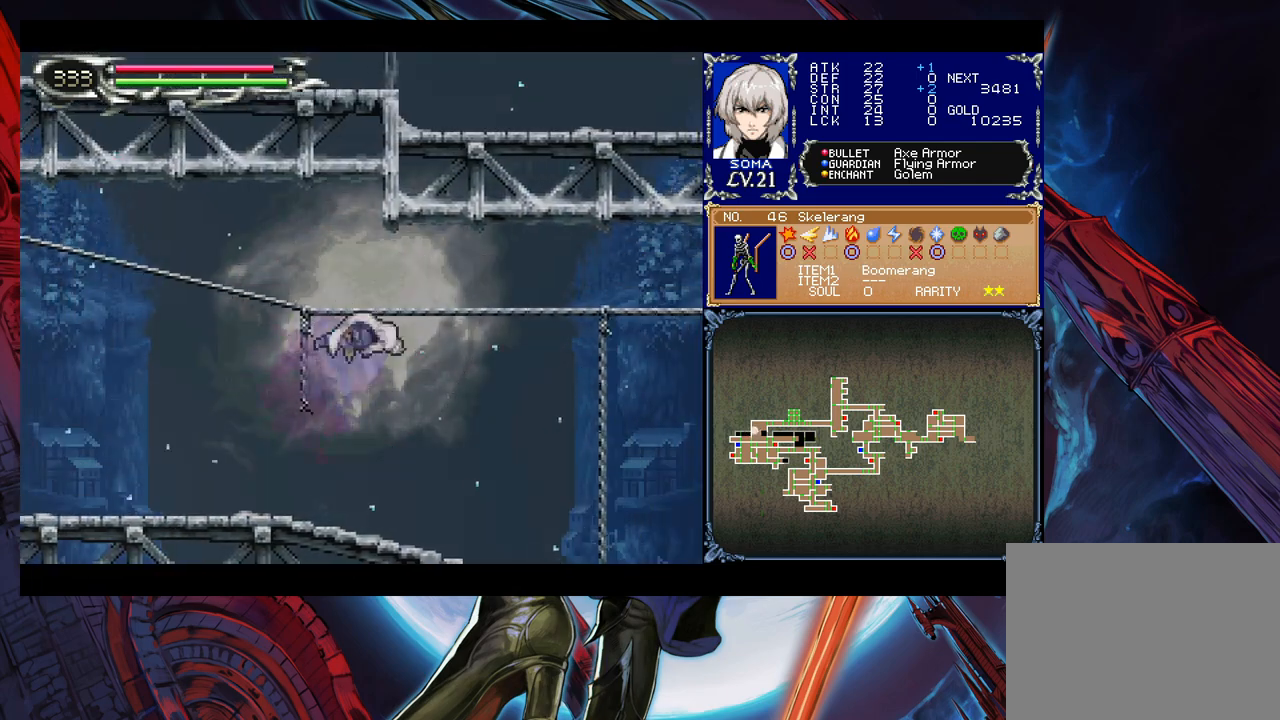
{"buttons": ["B"], "left_stick": "down-right", "events": [[50, "B", "down"], [133, "B", "up"], [150, "left_stick", "left"], [183, "Y", "down"], [233, "B", "down"], [250, "Y", "up"], [250, "left_stick", "down-right"], [300, "B", "up"], [400, "B", "down"], [450, "B", "up"], [500, "B", "down"]]}
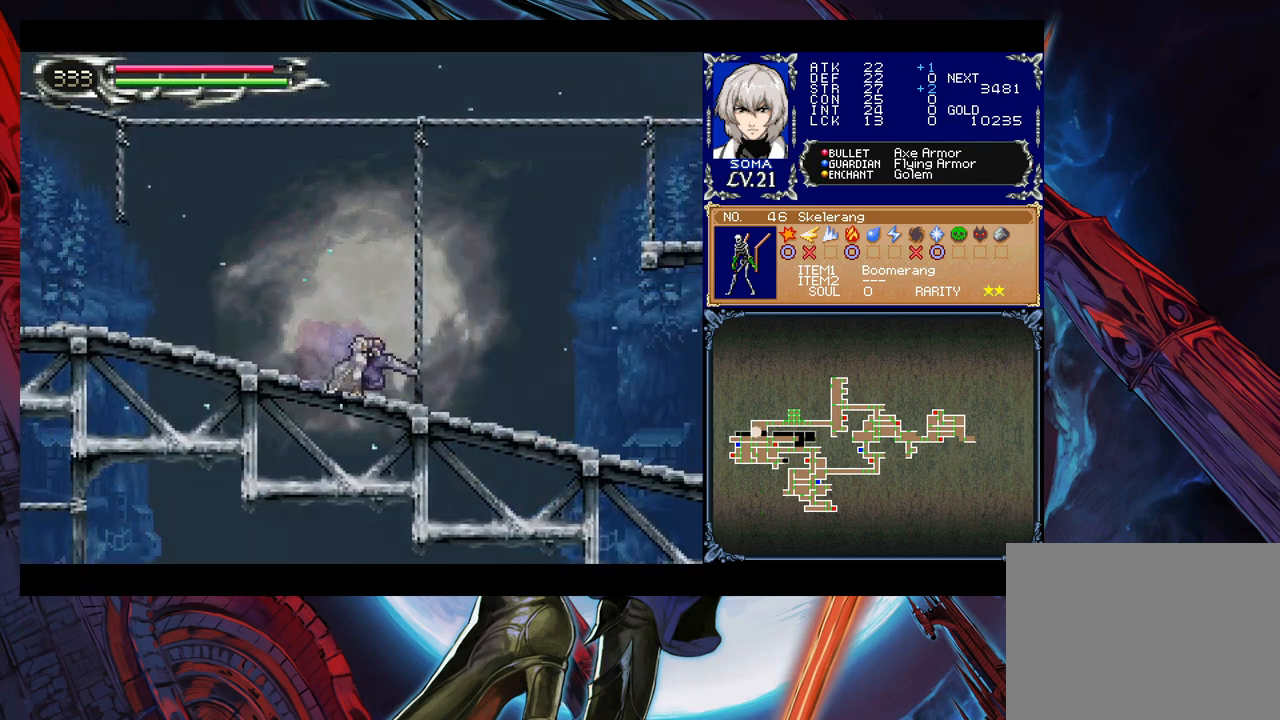
{"buttons": [], "left_stick": "right", "events": [[50, "B", "up"], [283, "left_stick", "right"]]}
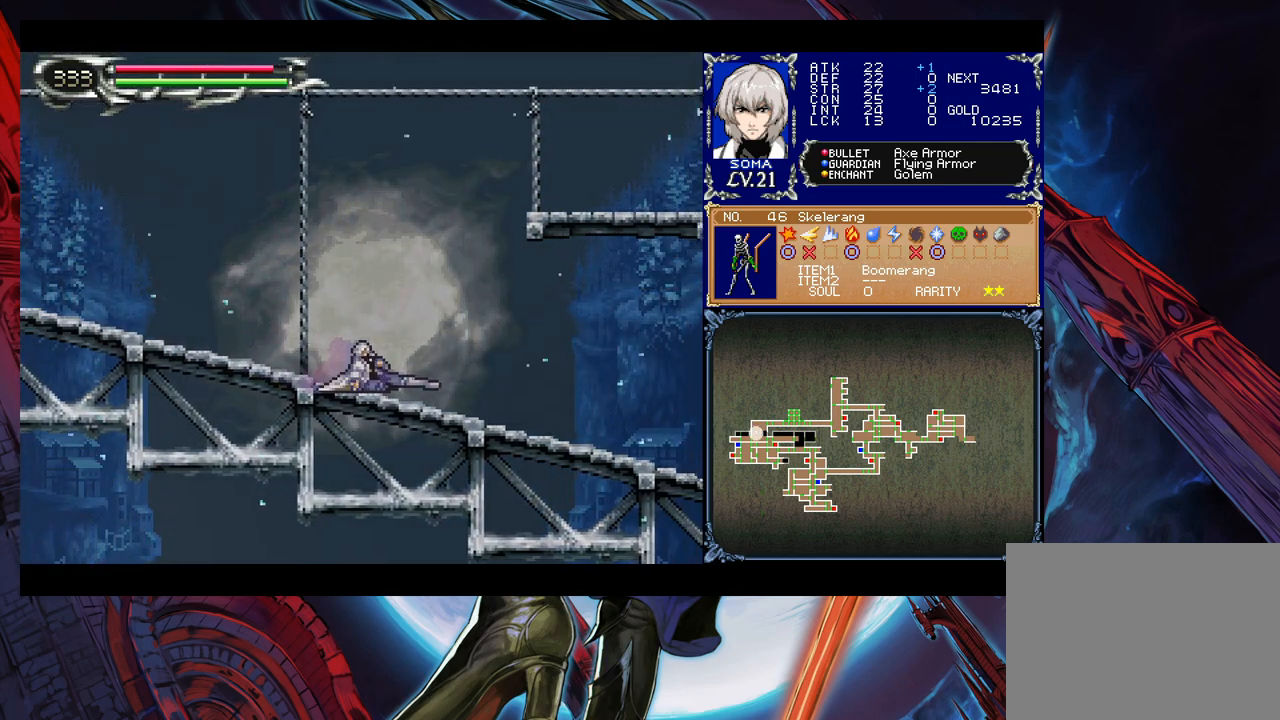
{"buttons": [], "left_stick": "right", "events": [[150, "Y", "down"], [150, "left_stick", "left"], [200, "B", "down"], [200, "Y", "up"], [250, "left_stick", "right"], [350, "B", "up"]]}
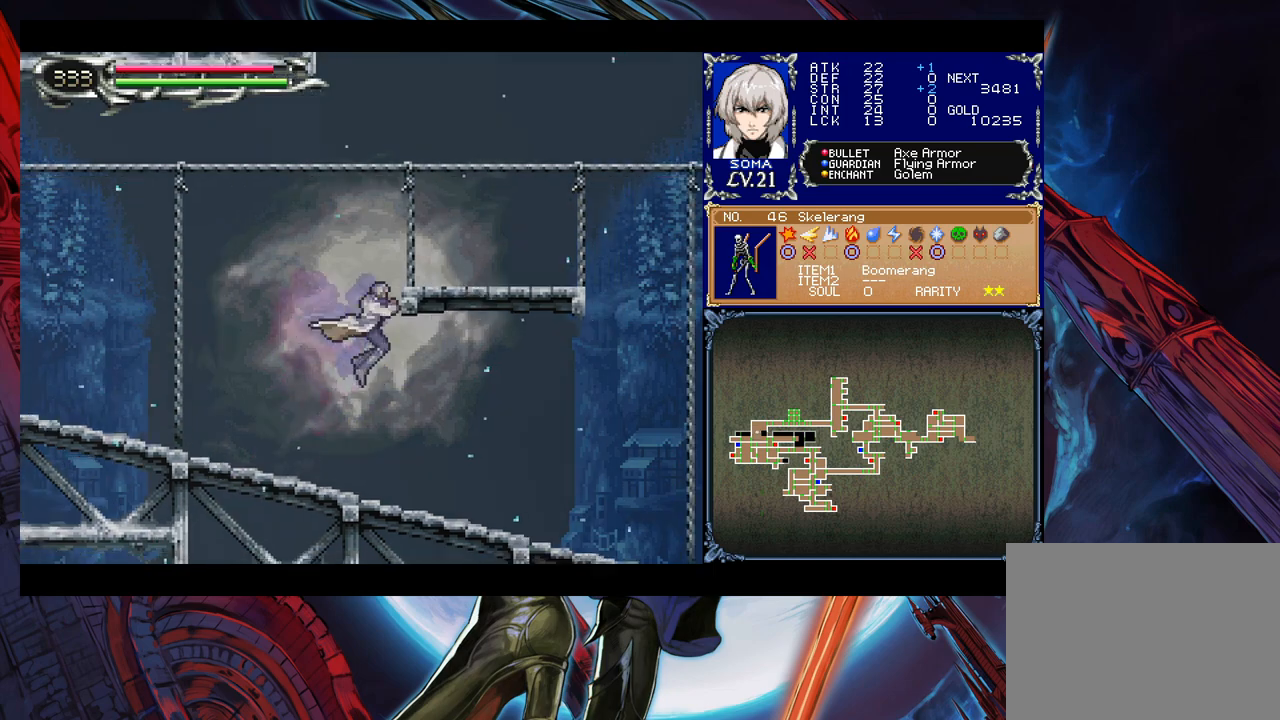
{"buttons": [], "left_stick": "right", "events": [[350, "left_stick", "left"], [383, "Y", "down"], [400, "B", "down"], [400, "Y", "up"], [450, "left_stick", "right"], [483, "B", "up"]]}
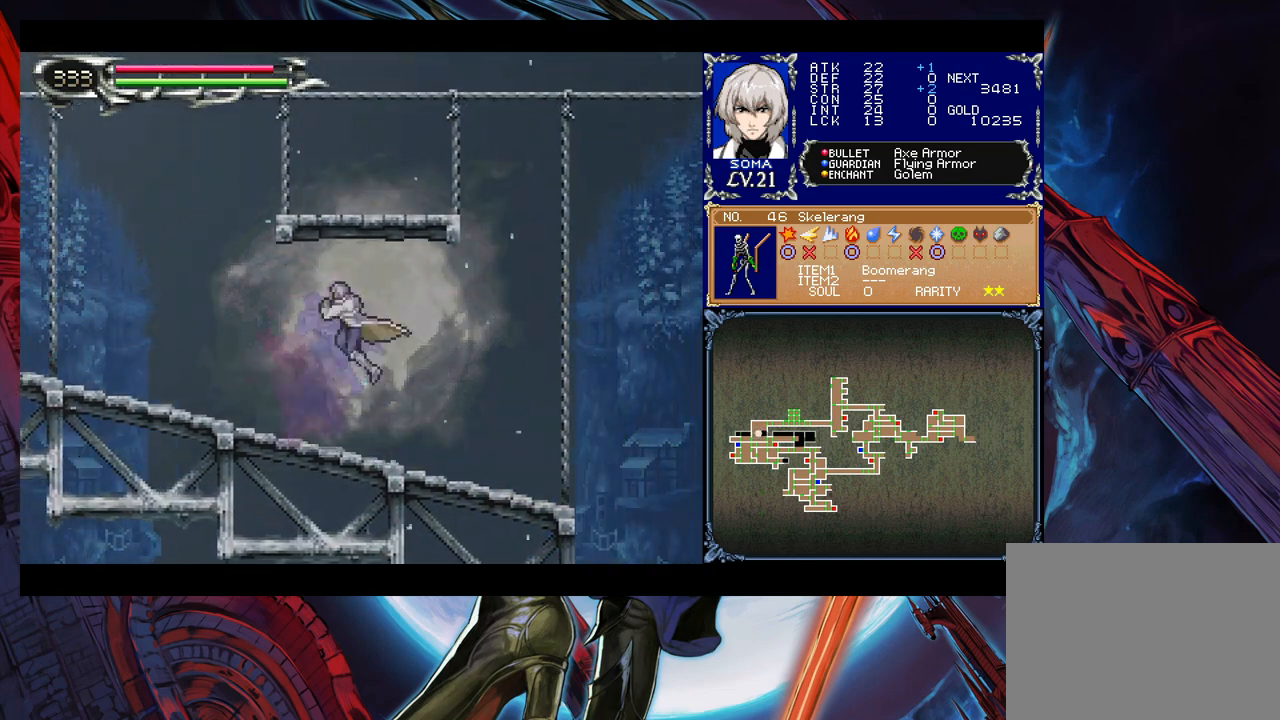
{"buttons": ["Y"], "left_stick": "left", "events": [[450, "left_stick", "left"], [500, "Y", "down"]]}
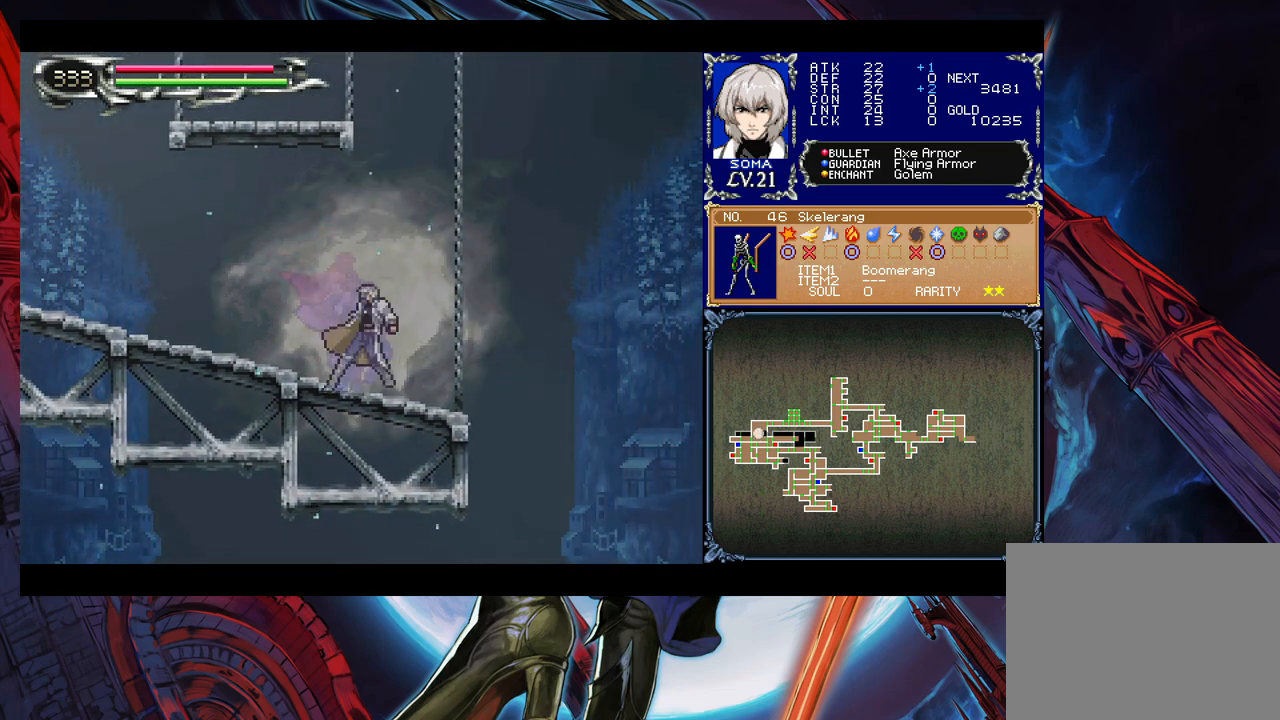
{"buttons": ["B", "R1"], "left_stick": "right", "events": [[50, "B", "down"], [50, "Y", "up"], [50, "left_stick", "right"], [333, "R1", "down"]]}
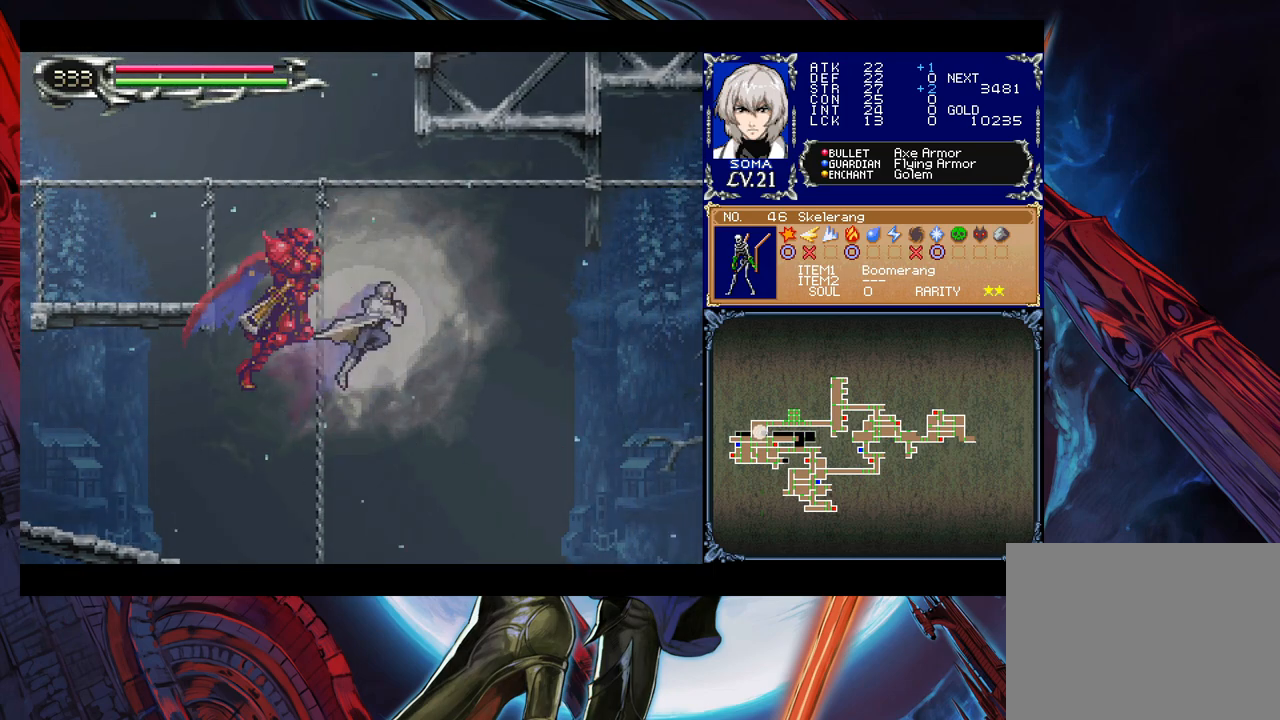
{"buttons": ["R1"], "left_stick": "right", "events": [[450, "B", "up"]]}
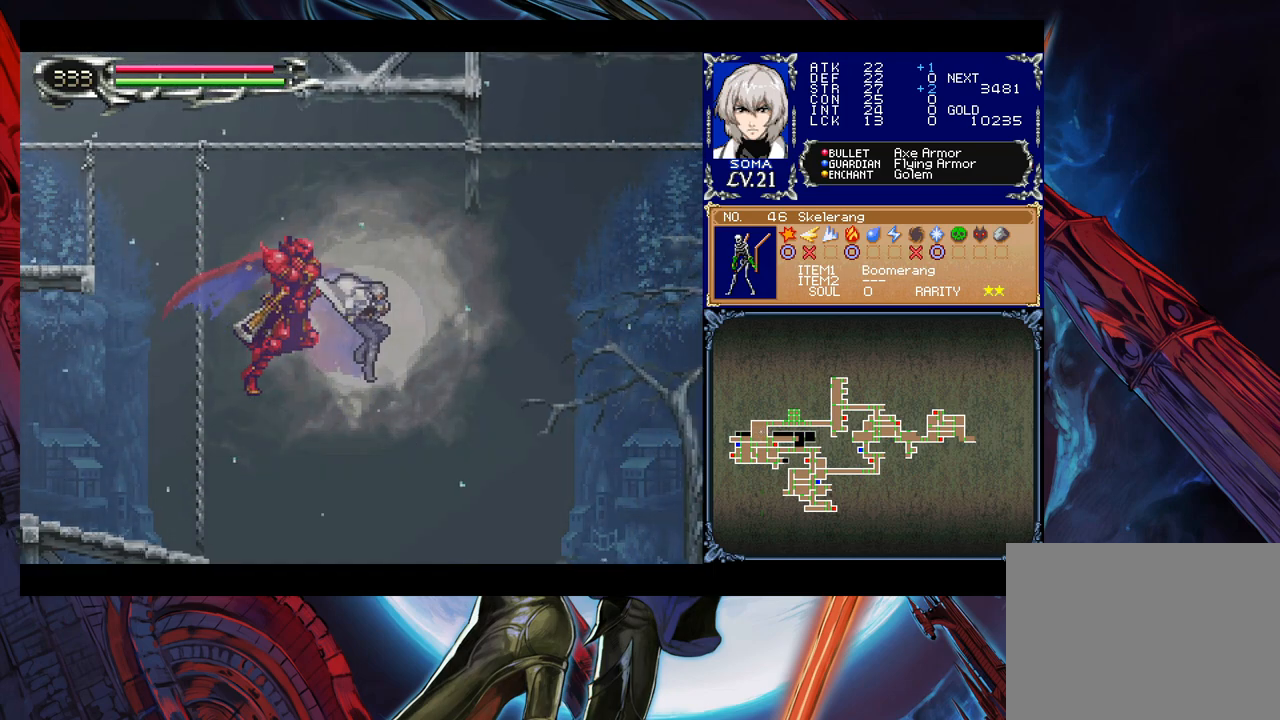
{"buttons": ["B", "R1"], "left_stick": "left", "events": [[333, "left_stick", "left"], [383, "B", "down"]]}
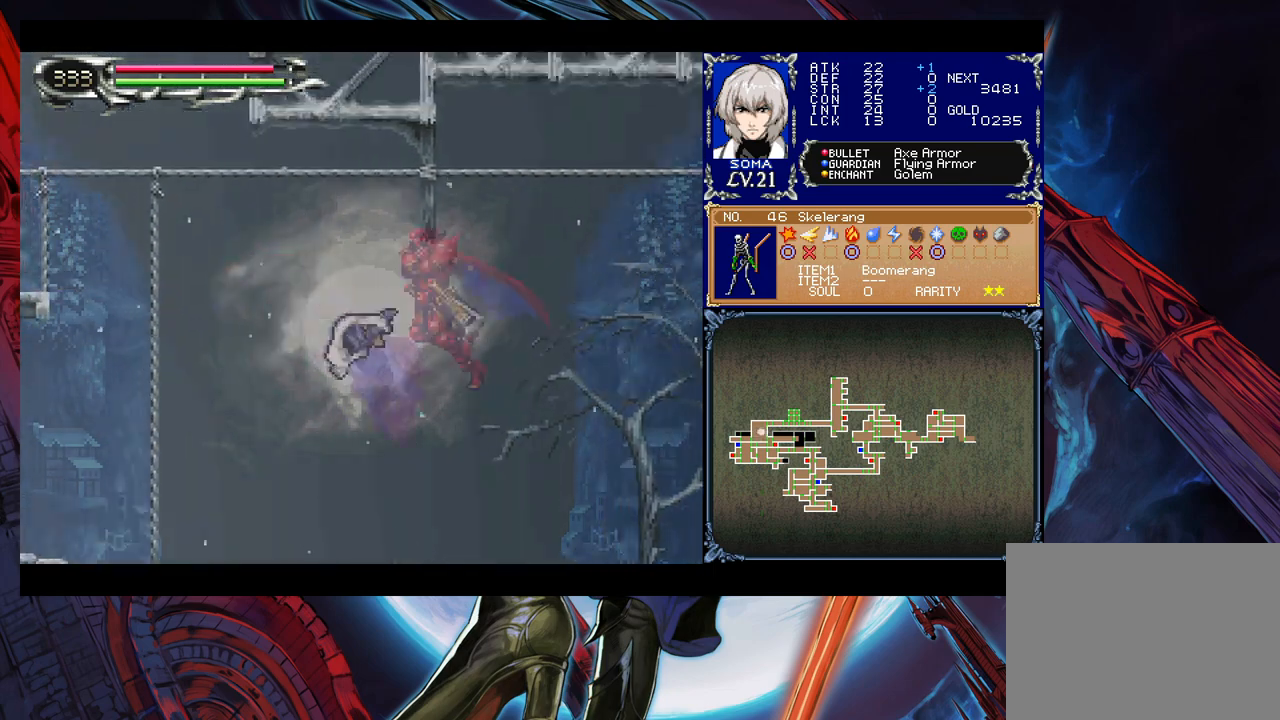
{"buttons": ["B", "R1"], "left_stick": "left", "events": []}
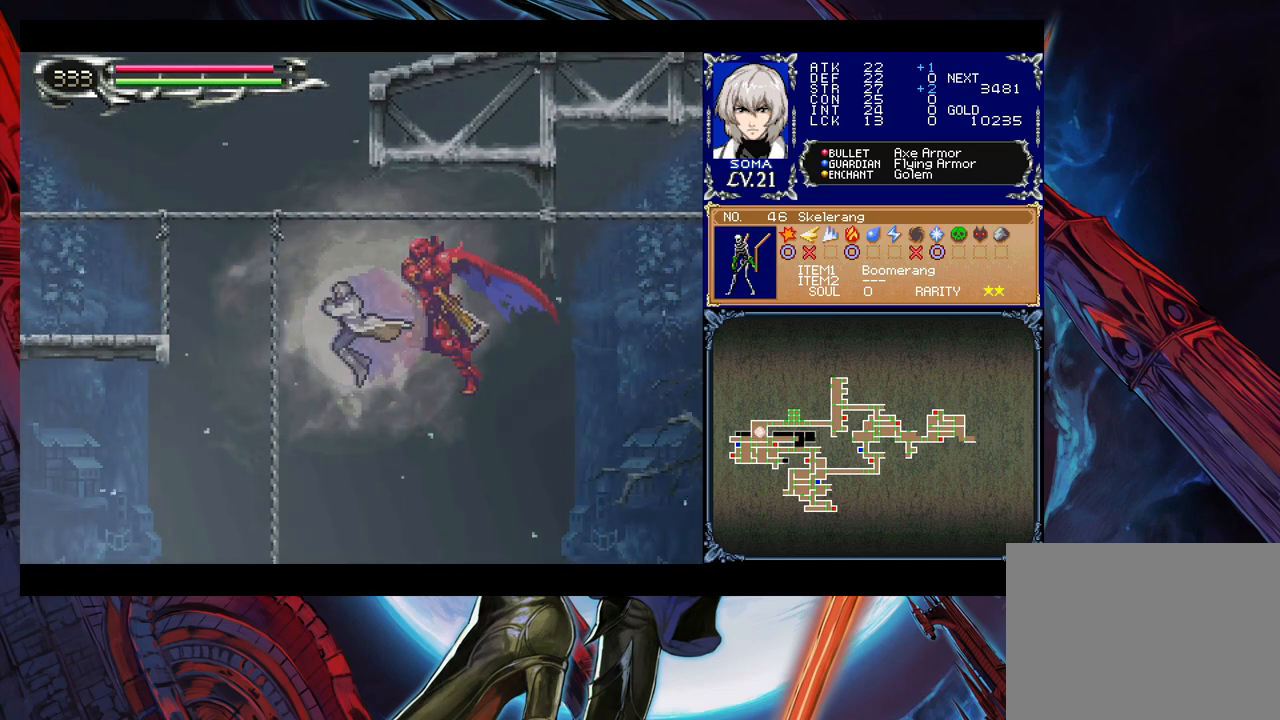
{"buttons": ["B", "R1"], "left_stick": "down-left", "events": [[300, "B", "up"], [400, "left_stick", "down-left"], [483, "B", "down"]]}
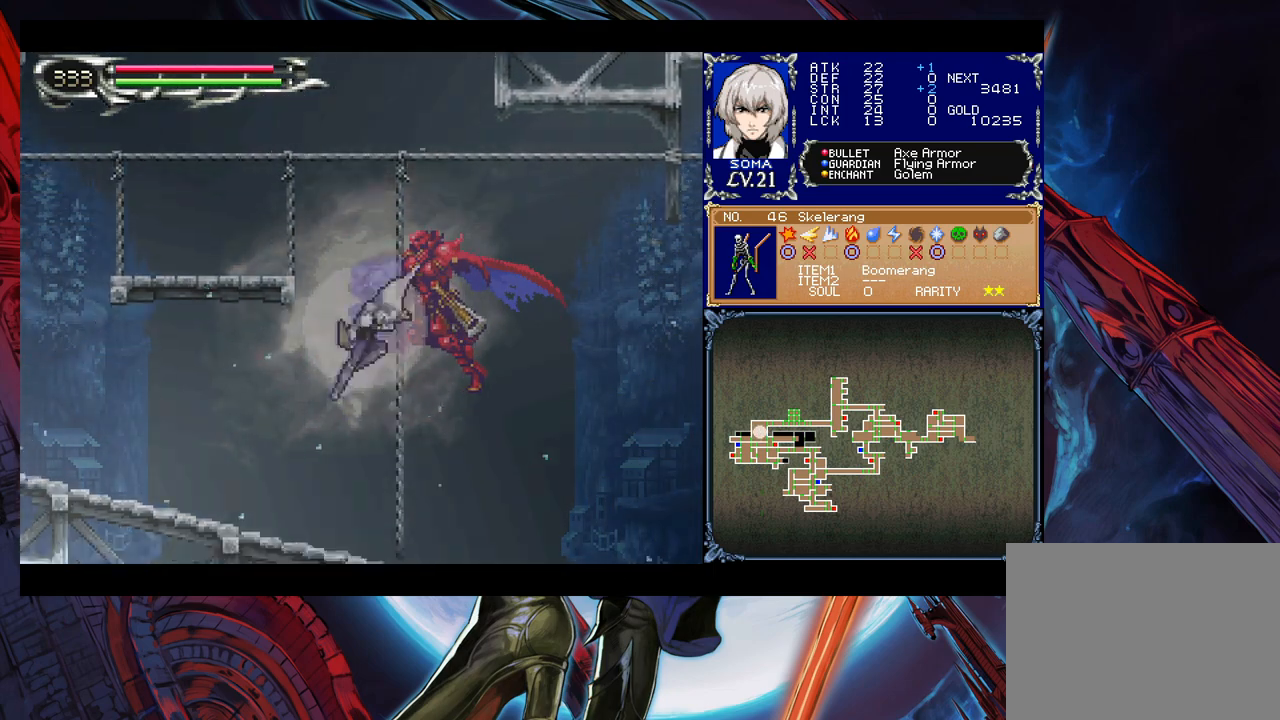
{"buttons": ["R1"], "left_stick": "center", "events": [[50, "B", "up"], [50, "left_stick", "left"], [200, "B", "down"], [450, "B", "up"], [450, "left_stick", "center"]]}
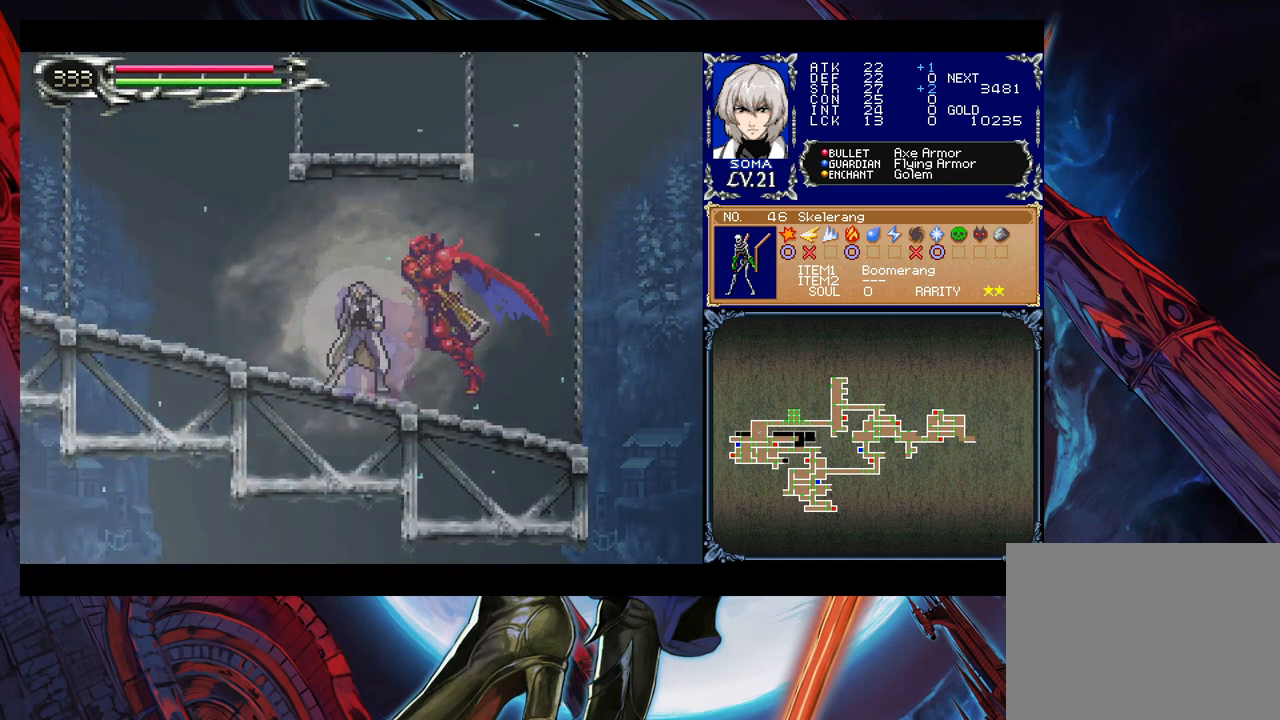
{"buttons": ["B"], "left_stick": "center", "events": [[33, "B", "down"], [50, "R1", "up"], [300, "B", "up"], [350, "B", "down"]]}
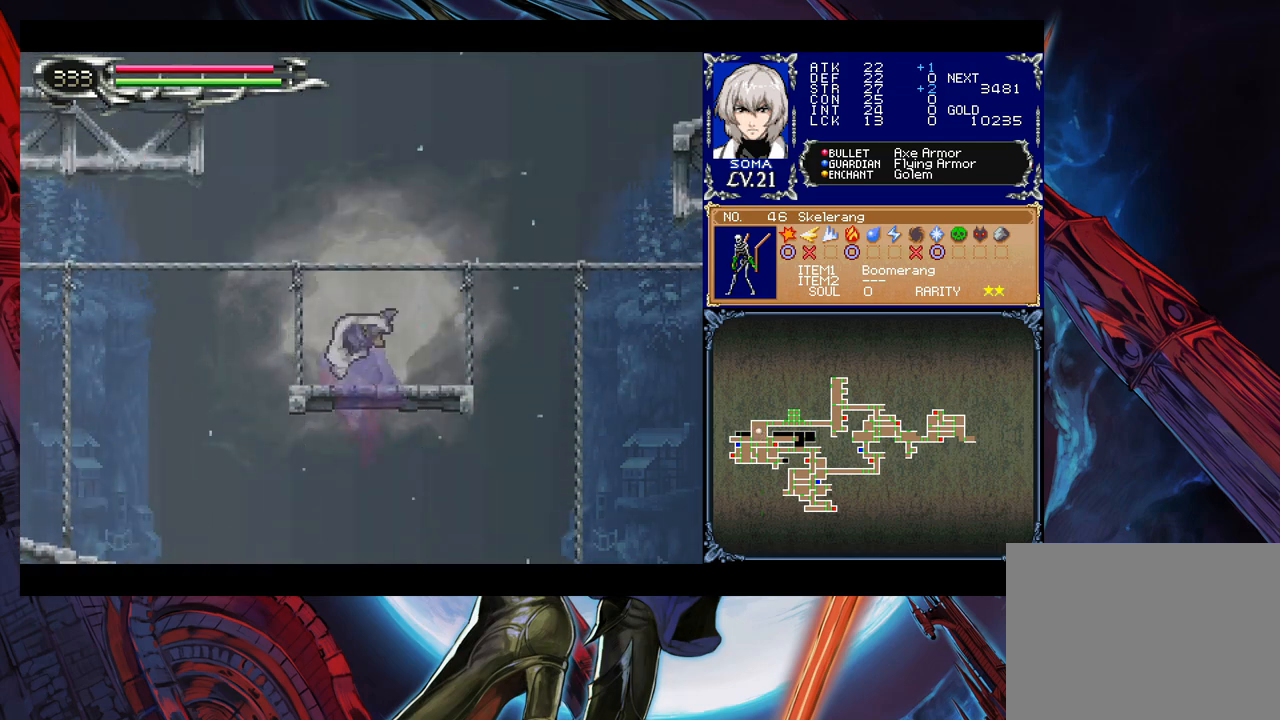
{"buttons": ["B"], "left_stick": "center", "events": [[150, "B", "up"], [150, "left_stick", "down"], [200, "B", "down"], [250, "B", "up"], [283, "left_stick", "center"], [350, "Y", "down"], [400, "B", "down"], [450, "Y", "up"]]}
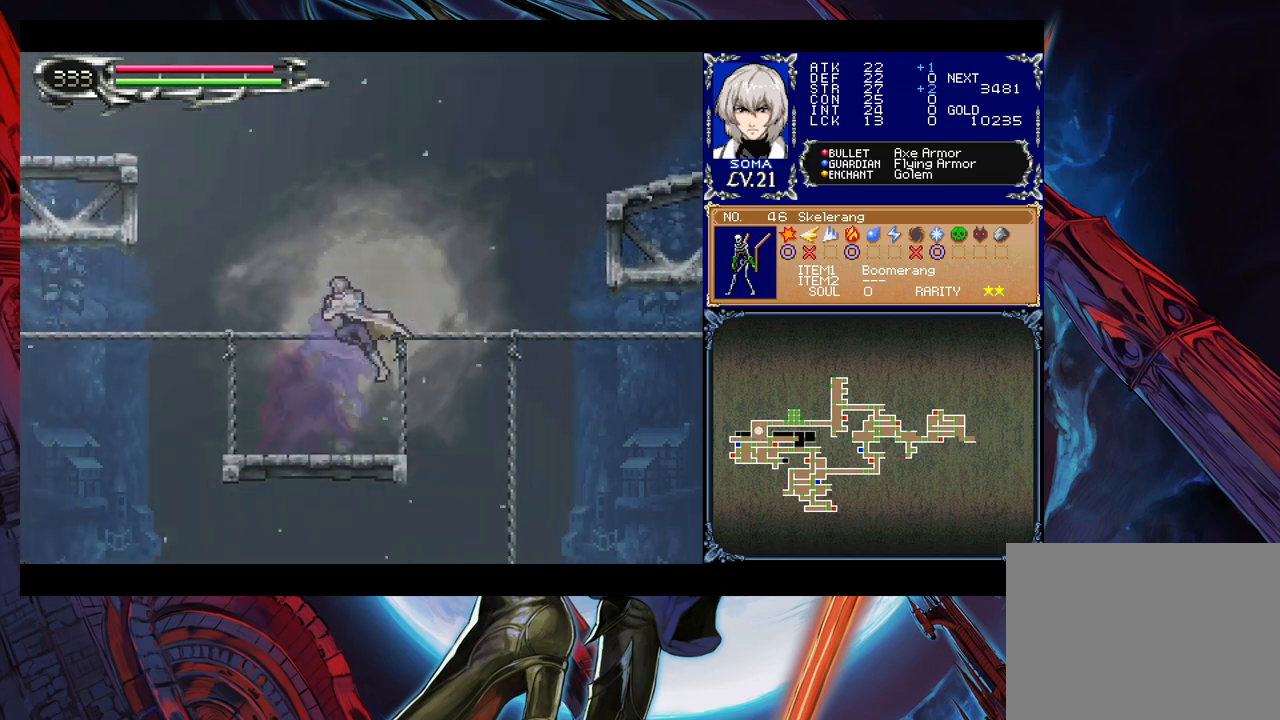
{"buttons": ["B", "R1"], "left_stick": "right", "events": [[50, "left_stick", "right"], [350, "B", "up"], [400, "B", "down"], [450, "R1", "down"]]}
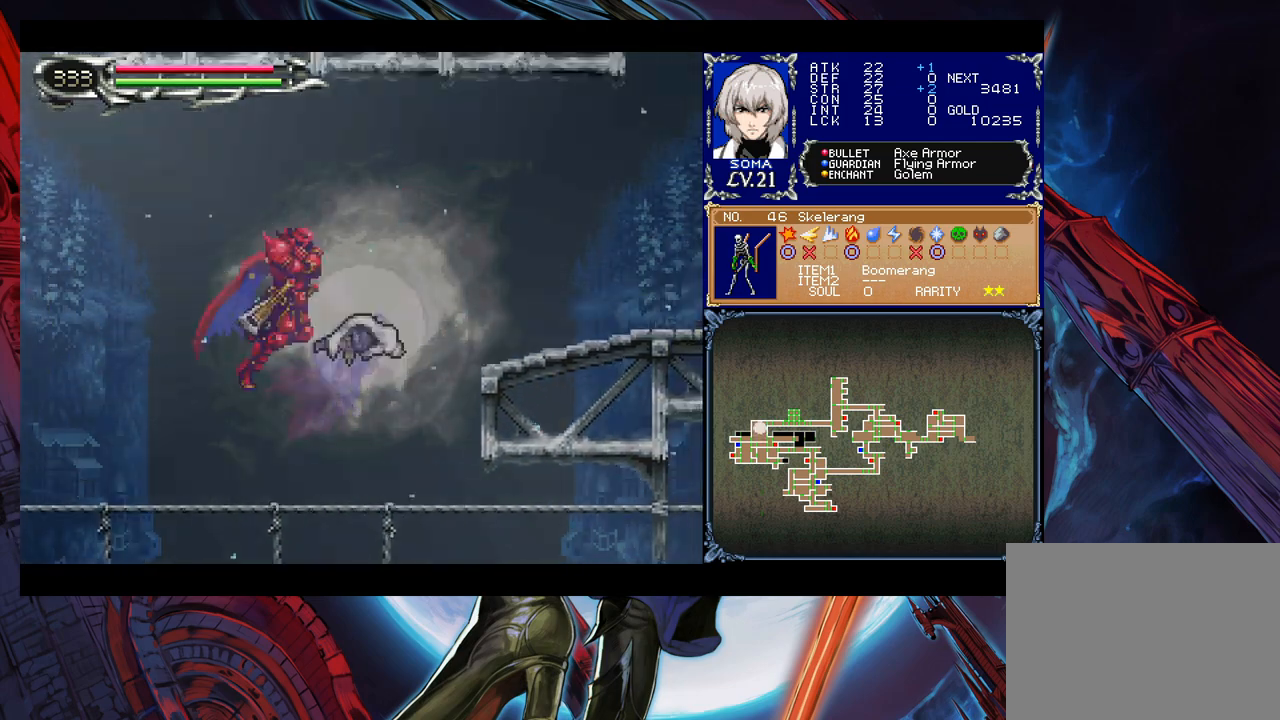
{"buttons": [], "left_stick": "right", "events": [[300, "B", "up"], [300, "R1", "up"]]}
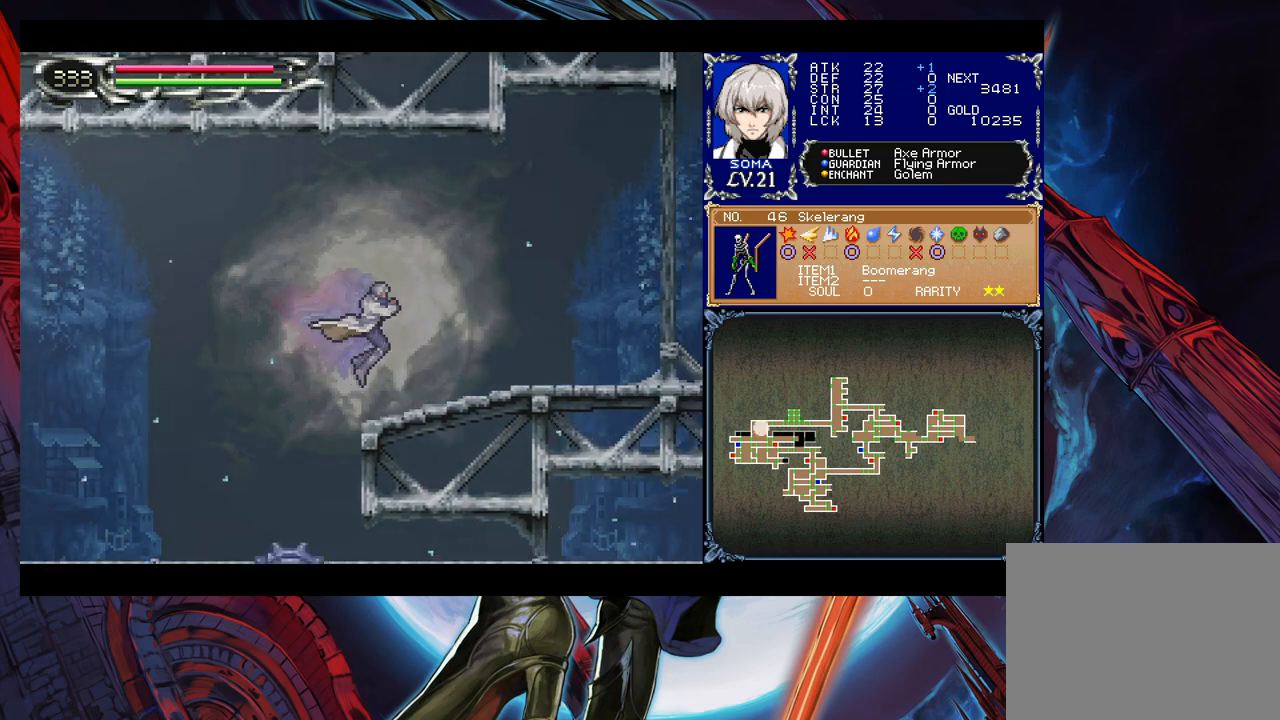
{"buttons": ["B", "R1"], "left_stick": "left", "events": [[50, "left_stick", "center"], [100, "Y", "down"], [150, "B", "down"], [150, "R1", "down"], [150, "left_stick", "left"], [200, "Y", "up"]]}
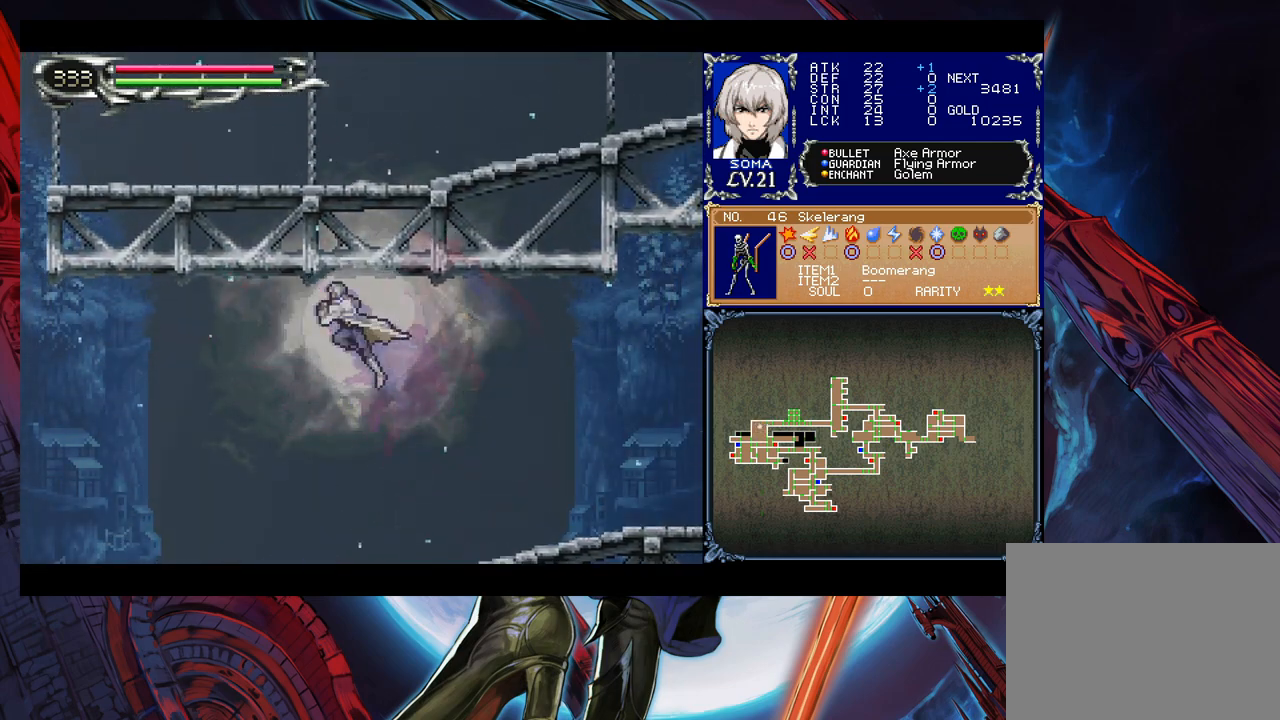
{"buttons": ["R1"], "left_stick": "left", "events": [[150, "left_stick", "right"], [400, "B", "up"], [500, "left_stick", "left"]]}
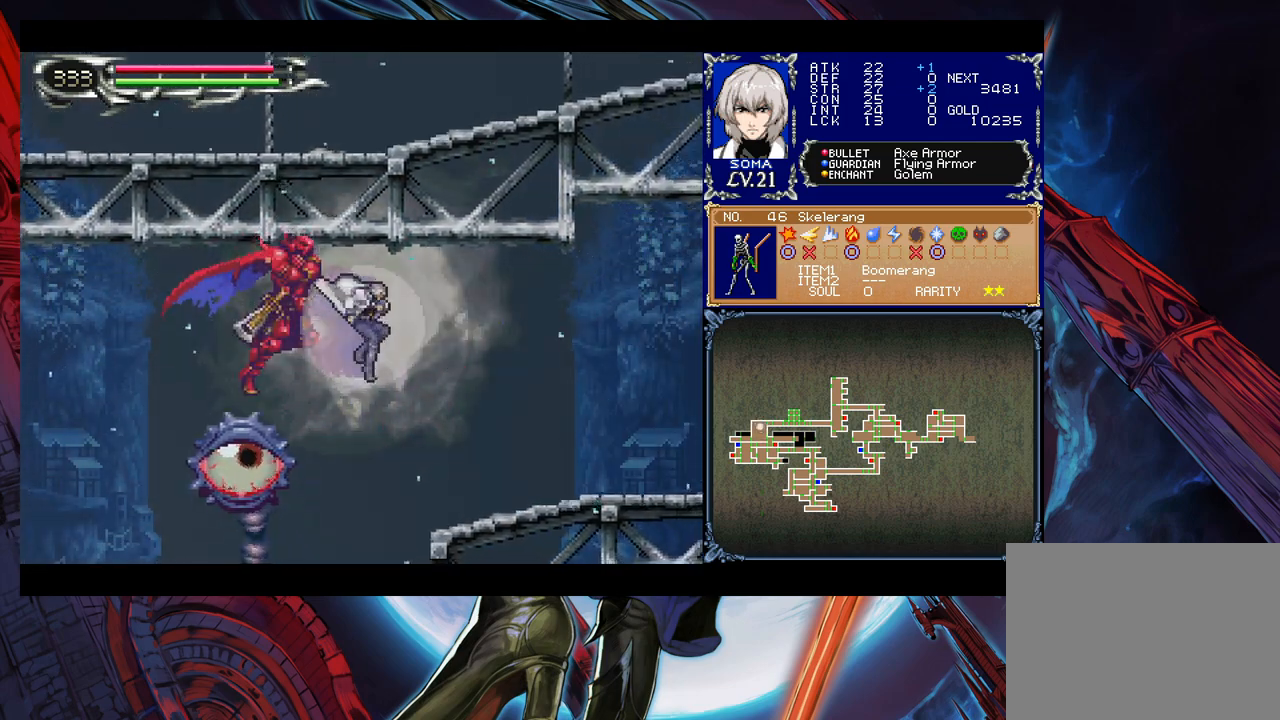
{"buttons": ["R1"], "left_stick": "right", "events": [[150, "A", "down"], [150, "left_stick", "center"], [200, "left_stick", "right"], [300, "A", "up"]]}
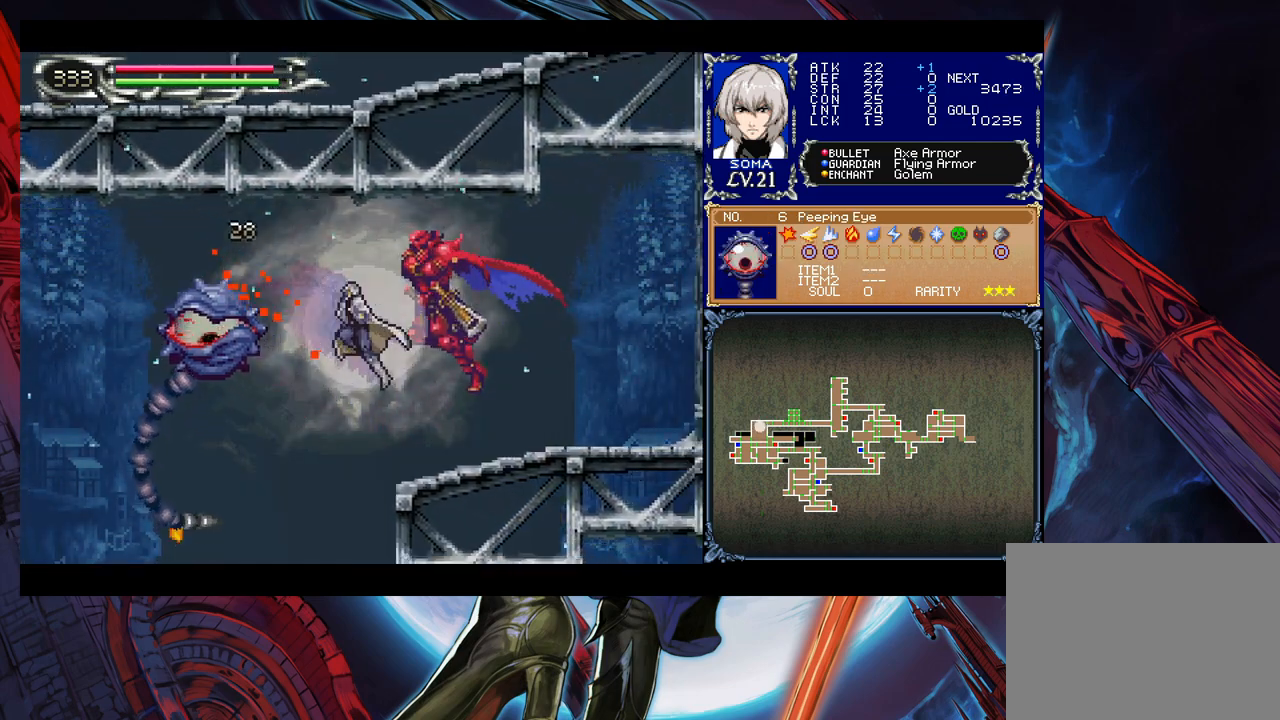
{"buttons": ["Y"], "left_stick": "center", "events": [[300, "R1", "up"], [400, "left_stick", "center"], [483, "Y", "down"]]}
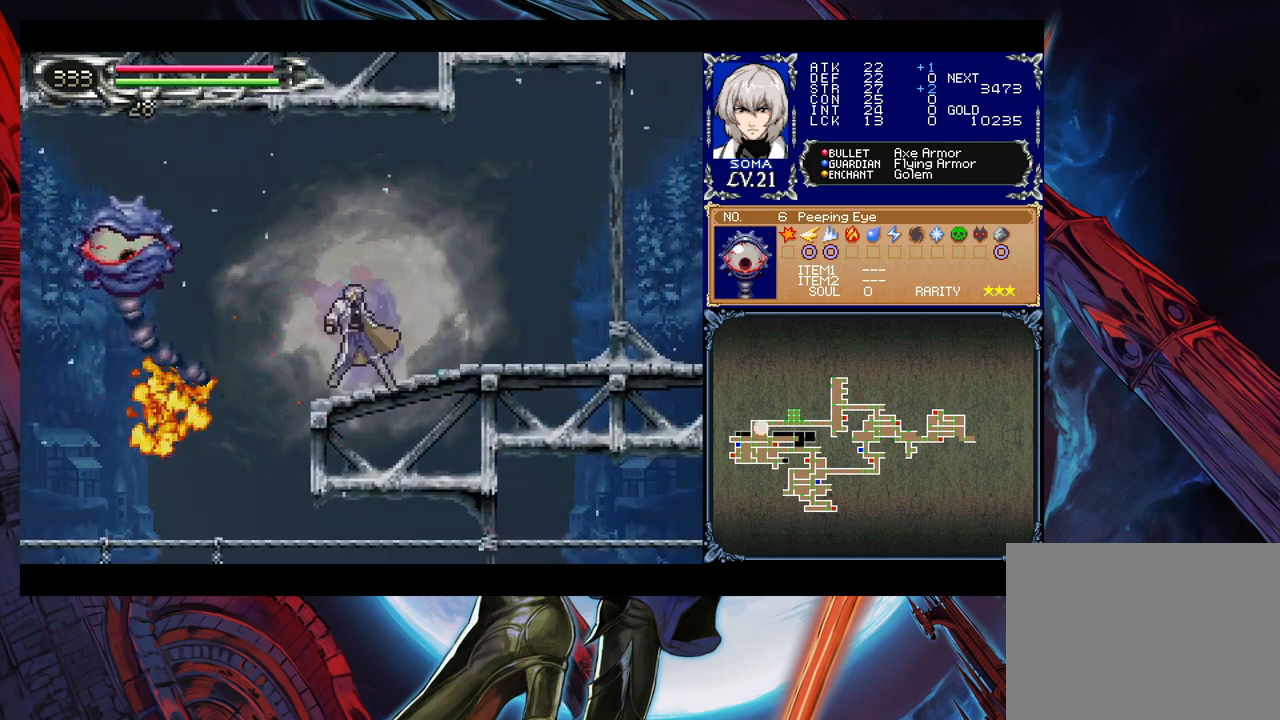
{"buttons": ["B", "R1"], "left_stick": "left", "events": [[33, "B", "down"], [50, "Y", "up"], [50, "left_stick", "left"], [100, "R1", "down"]]}
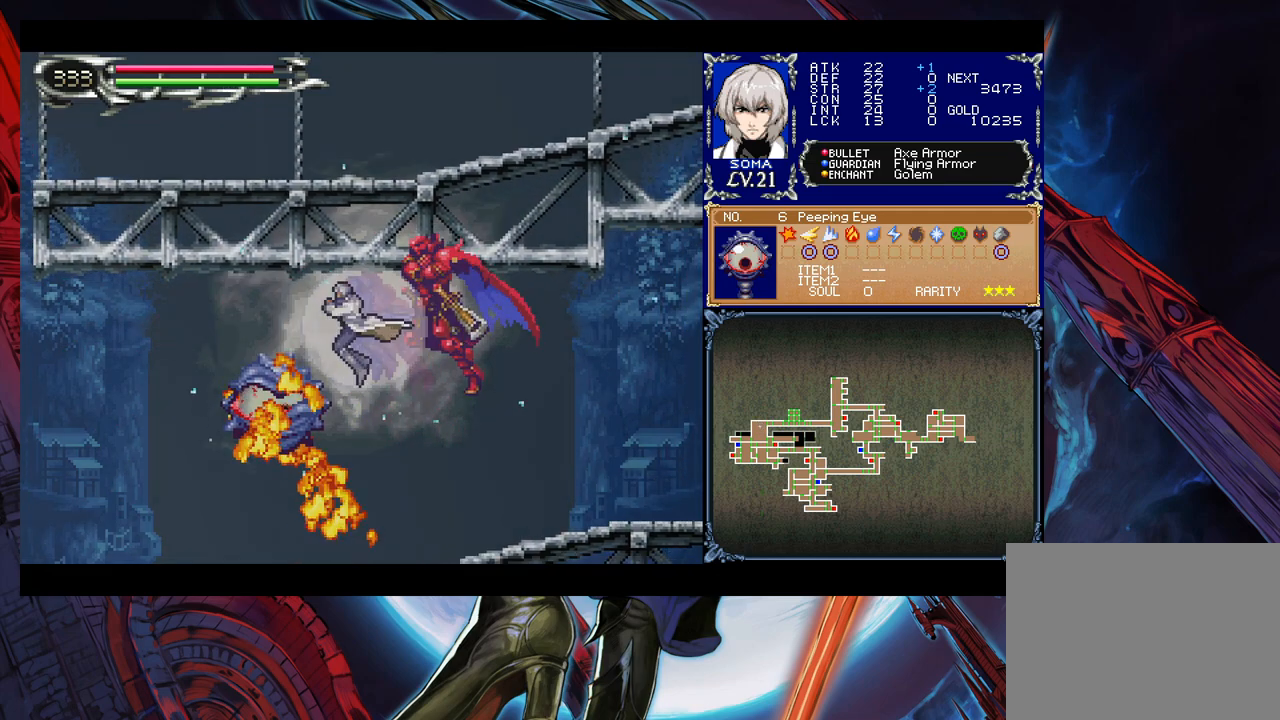
{"buttons": ["R1"], "left_stick": "left", "events": [[400, "B", "up"]]}